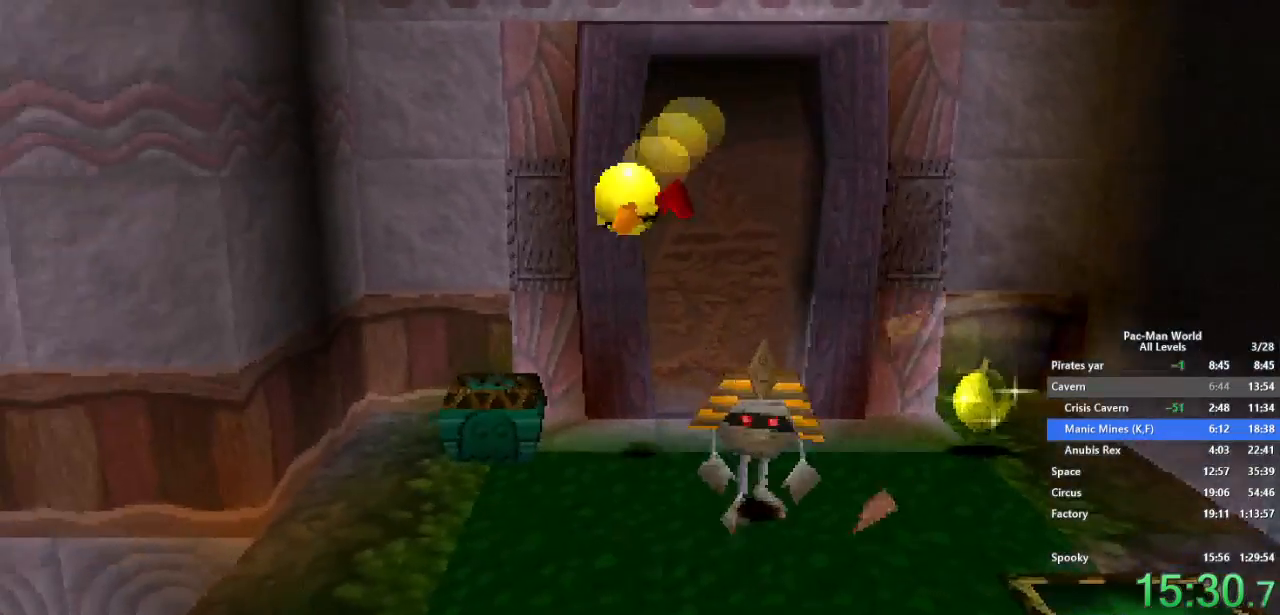
Gameplay with a controller (Xbox layout); each line is a JSON object with the inputs held at the frame after it. "events" lists button and stick changes between this image and that frame as [ms after this image, input, new state], when the widget could be followed in between. Not read: HOME L1 L2 L3 R2 R3.
{"buttons": [], "left_stick": "down-left", "right_stick": "center", "events": [[17, "left_stick", "down-left"], [150, "left_stick", "center"], [483, "left_stick", "down-left"]]}
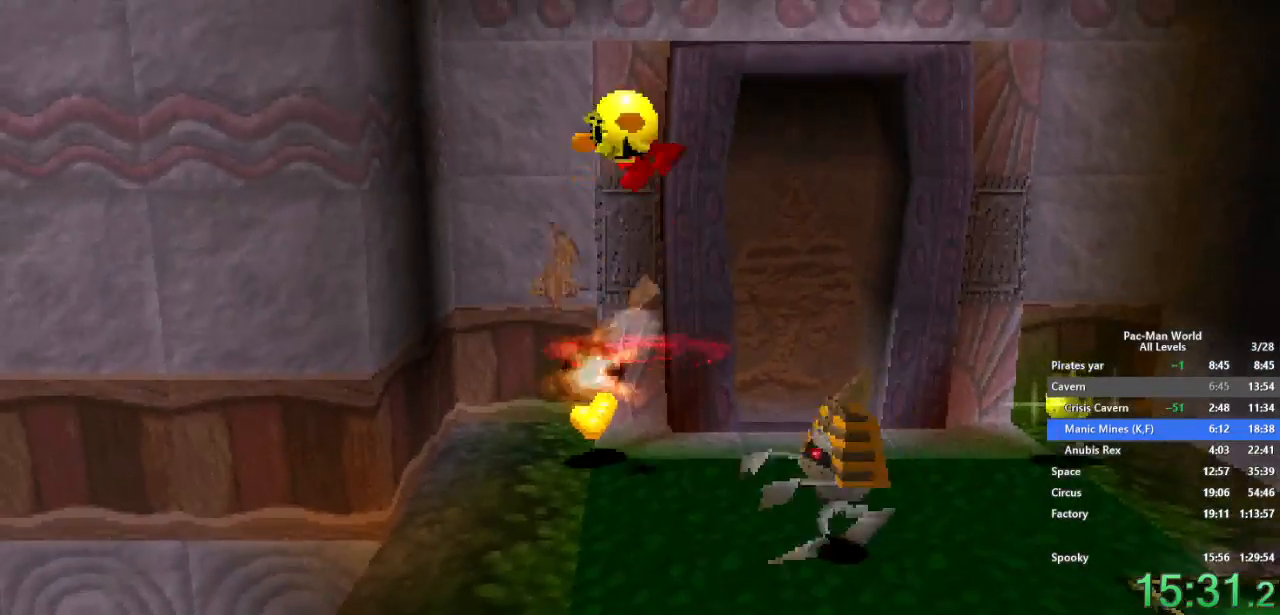
{"buttons": [], "left_stick": "center", "right_stick": "center", "events": [[150, "left_stick", "center"]]}
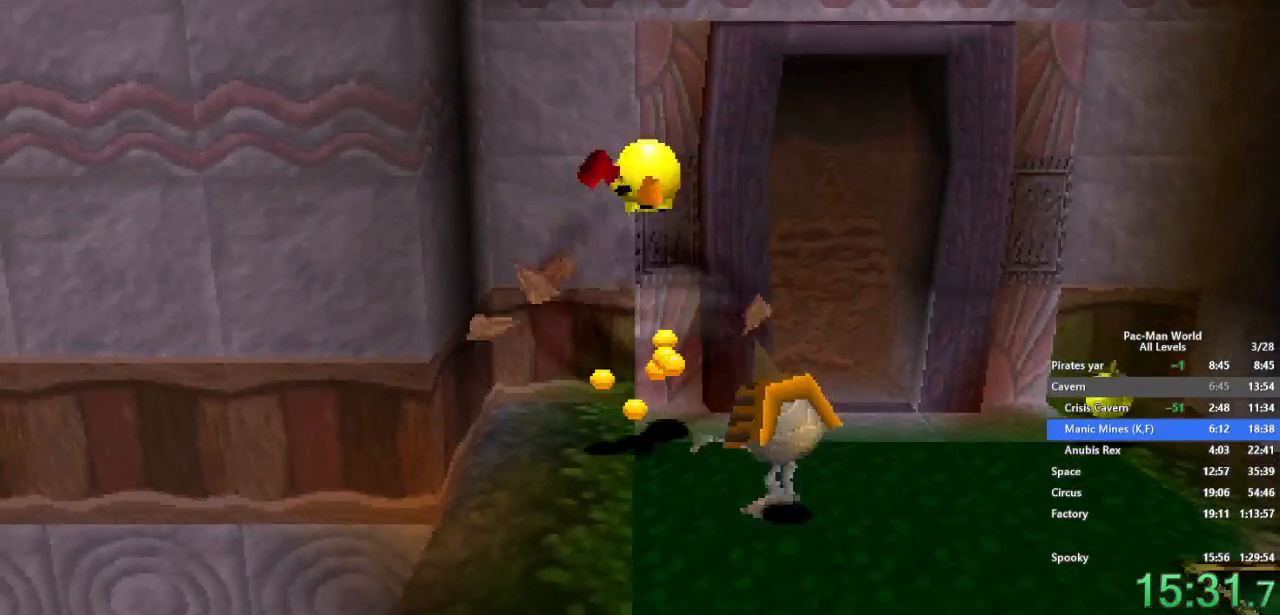
{"buttons": [], "left_stick": "right", "right_stick": "center", "events": [[183, "left_stick", "right"]]}
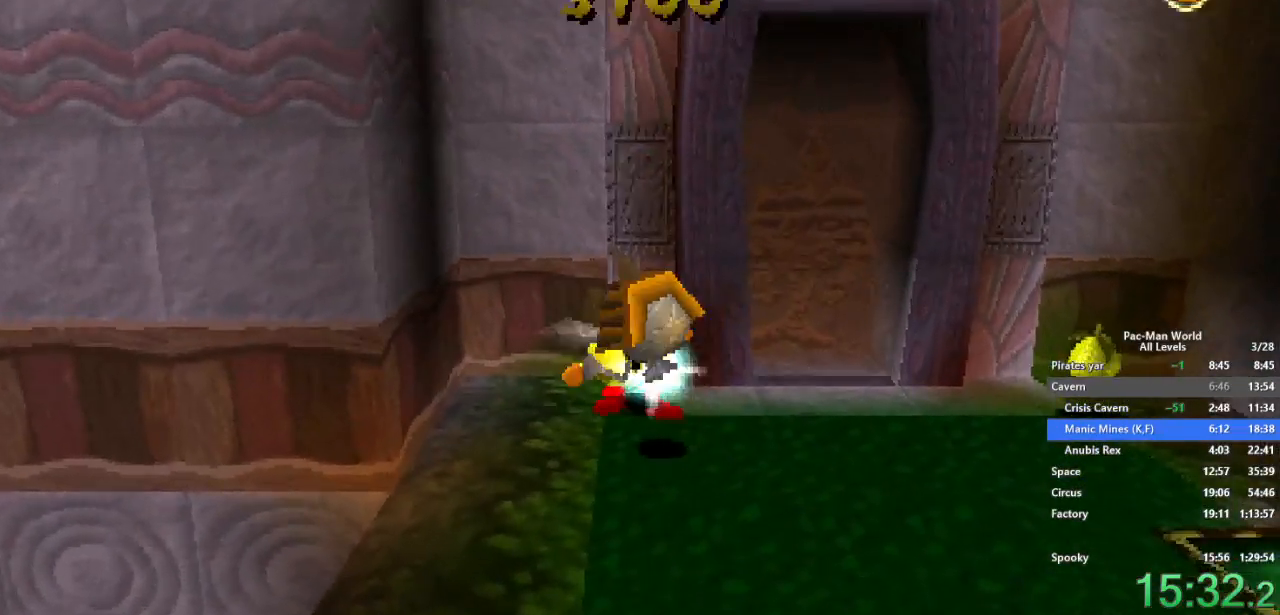
{"buttons": [], "left_stick": "right", "right_stick": "center", "events": [[17, "left_stick", "down-right"], [133, "left_stick", "right"]]}
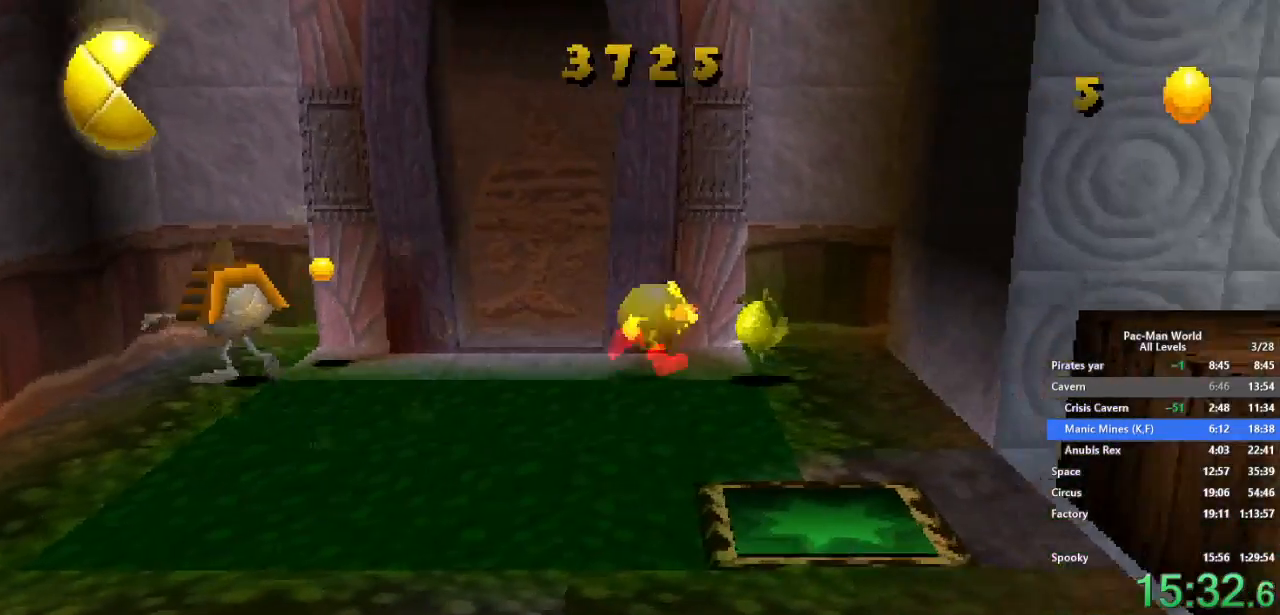
{"buttons": [], "left_stick": "down-right", "right_stick": "center", "events": [[83, "left_stick", "down"], [283, "left_stick", "down-right"], [383, "left_stick", "down-left"], [467, "left_stick", "down-right"]]}
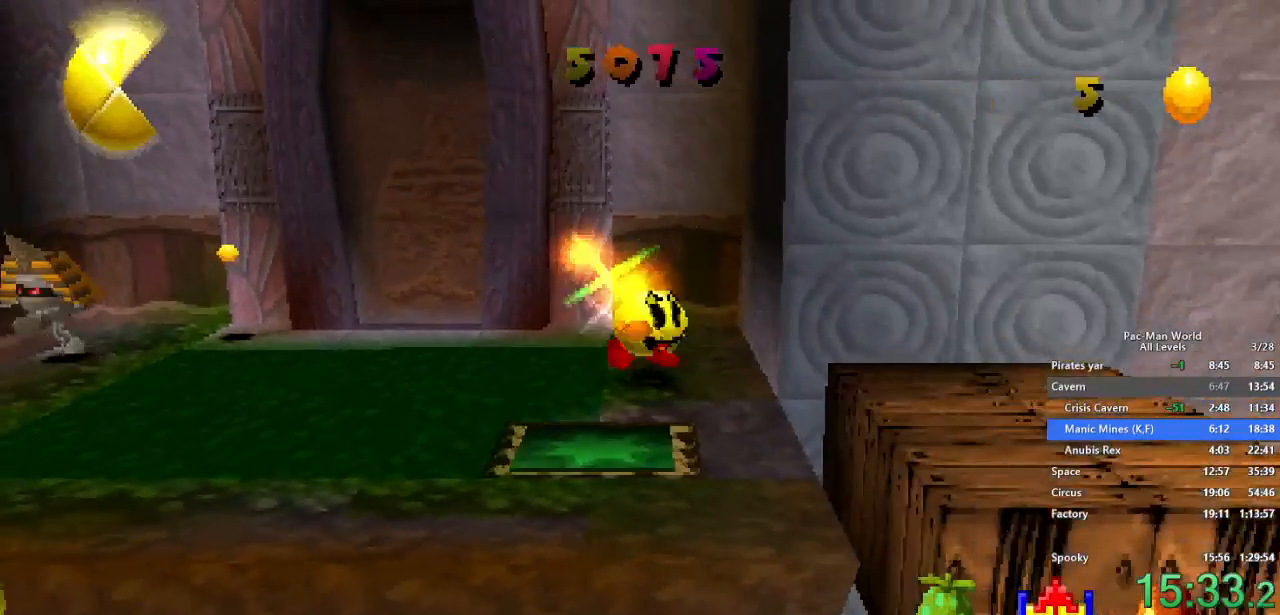
{"buttons": [], "left_stick": "down-right", "right_stick": "center", "events": [[17, "left_stick", "down"], [150, "left_stick", "down-right"], [167, "A", "down"], [250, "A", "up"]]}
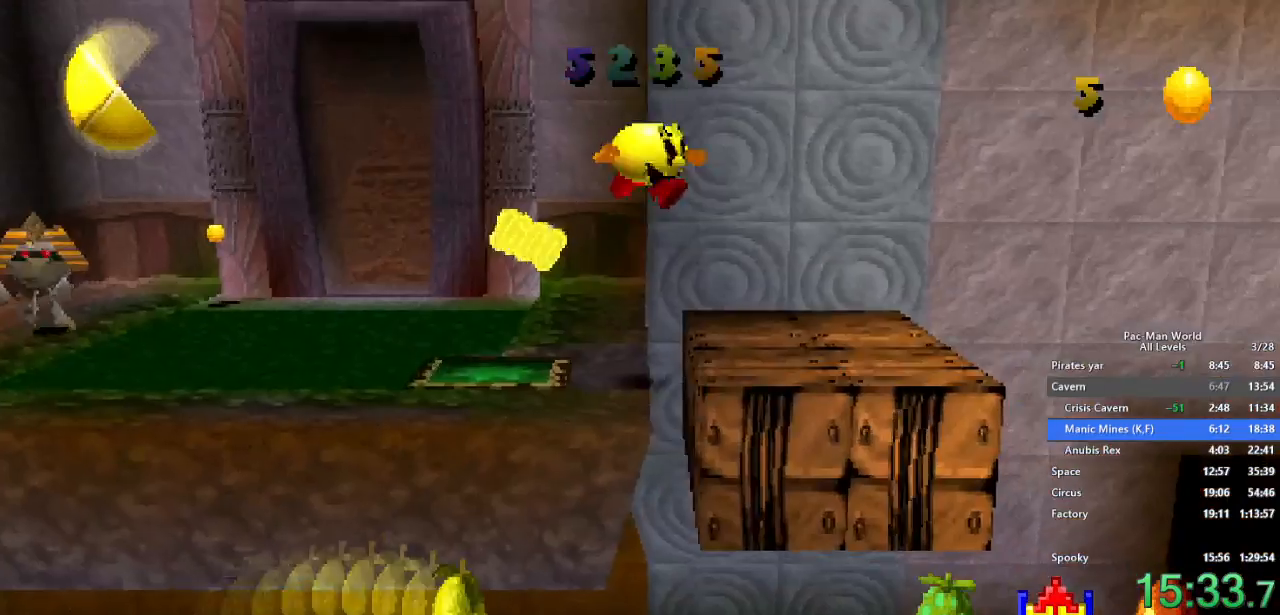
{"buttons": [], "left_stick": "up-right", "right_stick": "center", "events": [[133, "left_stick", "center"], [317, "left_stick", "up"], [367, "left_stick", "up-right"]]}
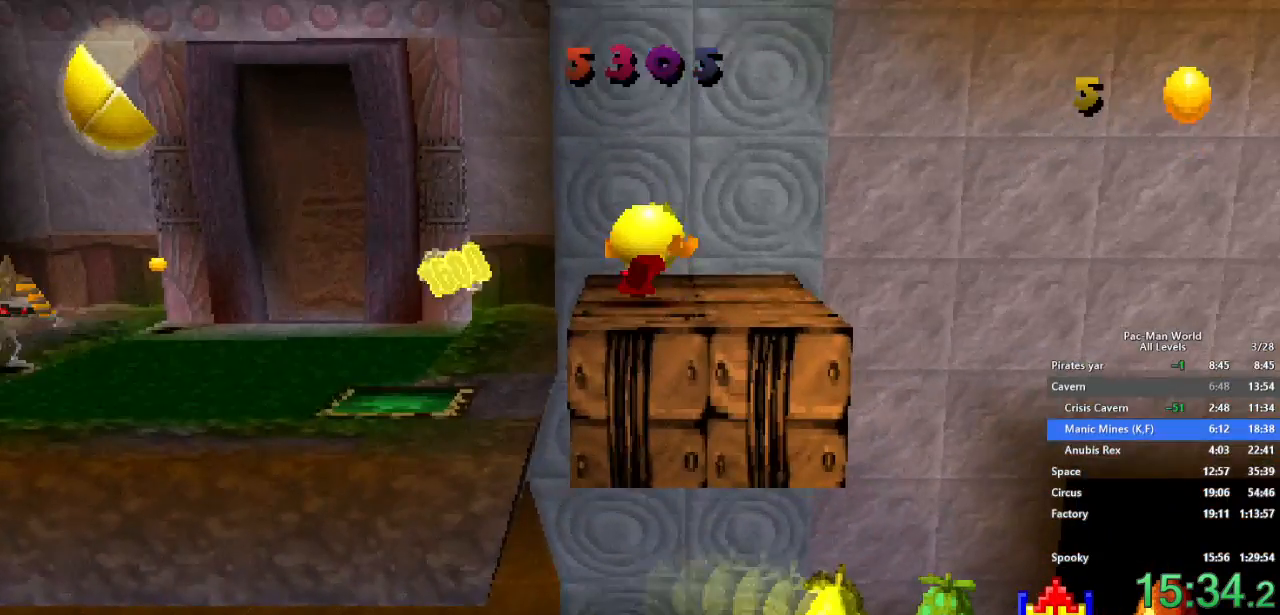
{"buttons": [], "left_stick": "center", "right_stick": "center", "events": [[17, "left_stick", "center"], [217, "left_stick", "right"], [367, "left_stick", "center"]]}
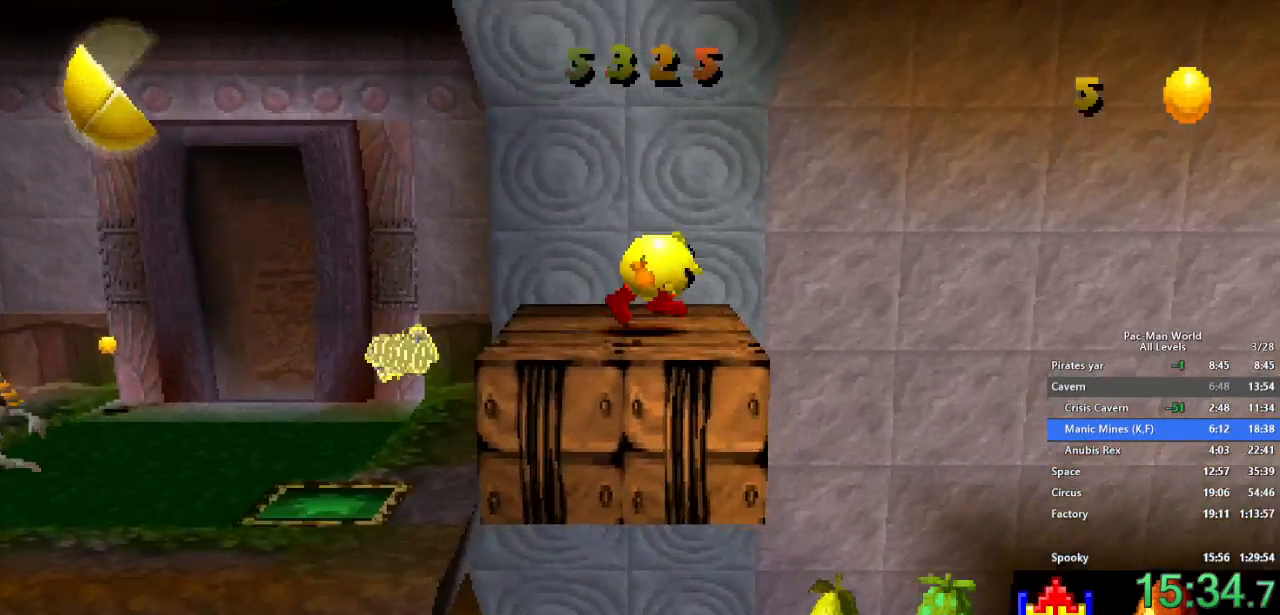
{"buttons": [], "left_stick": "center", "right_stick": "center", "events": []}
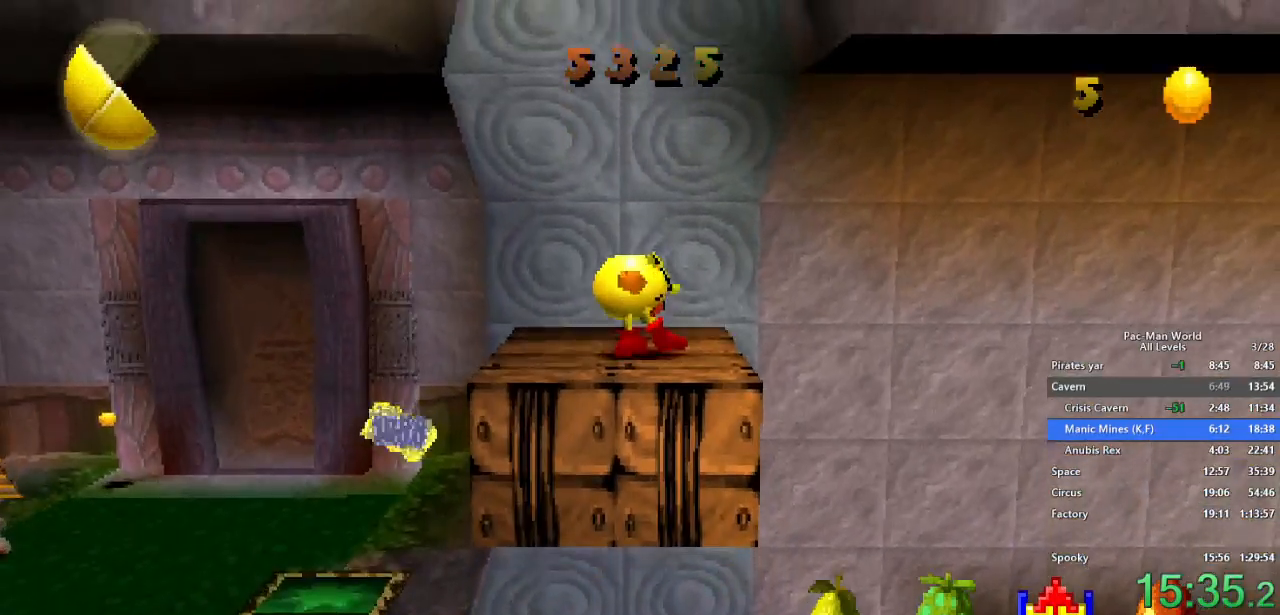
{"buttons": ["A"], "left_stick": "center", "right_stick": "center", "events": [[350, "A", "down"]]}
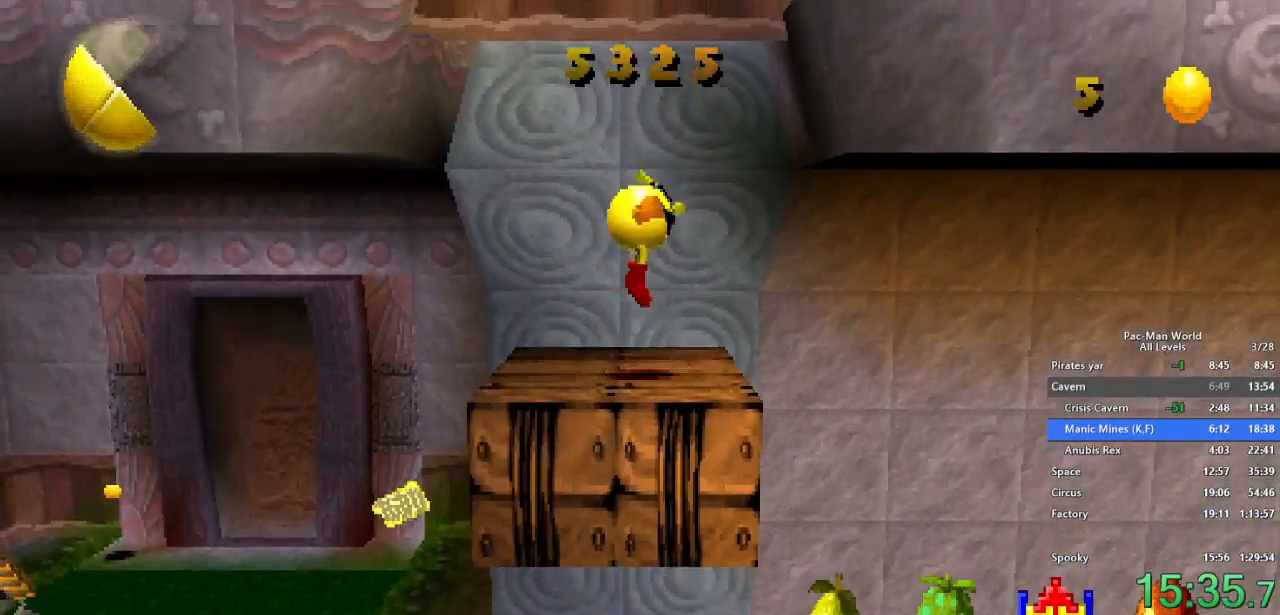
{"buttons": [], "left_stick": "center", "right_stick": "center", "events": [[33, "A", "up"], [167, "A", "down"], [433, "A", "up"]]}
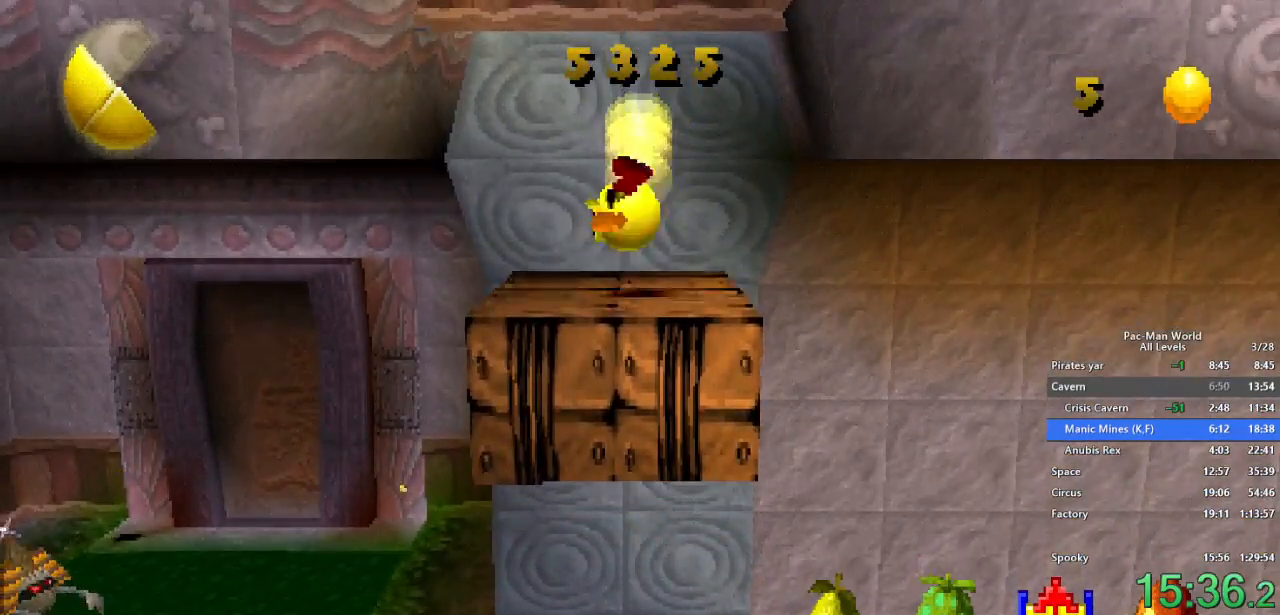
{"buttons": [], "left_stick": "center", "right_stick": "center"}
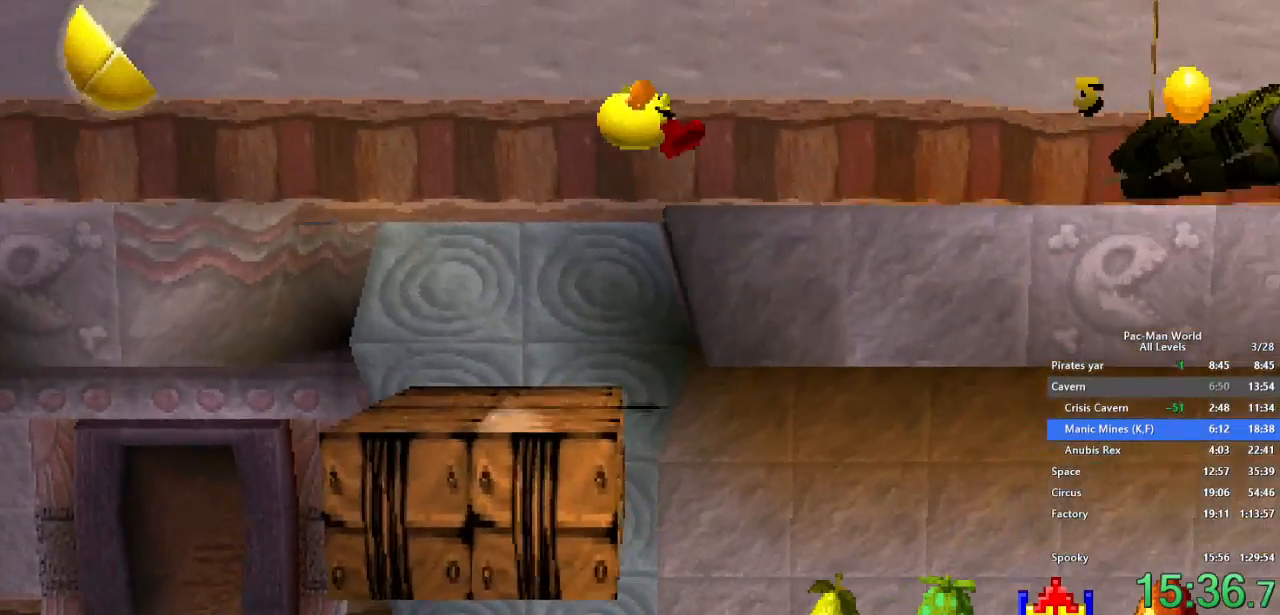
{"buttons": [], "left_stick": "down-right", "right_stick": "center", "events": [[17, "A", "down"], [133, "A", "up"], [283, "left_stick", "right"], [433, "left_stick", "down-right"]]}
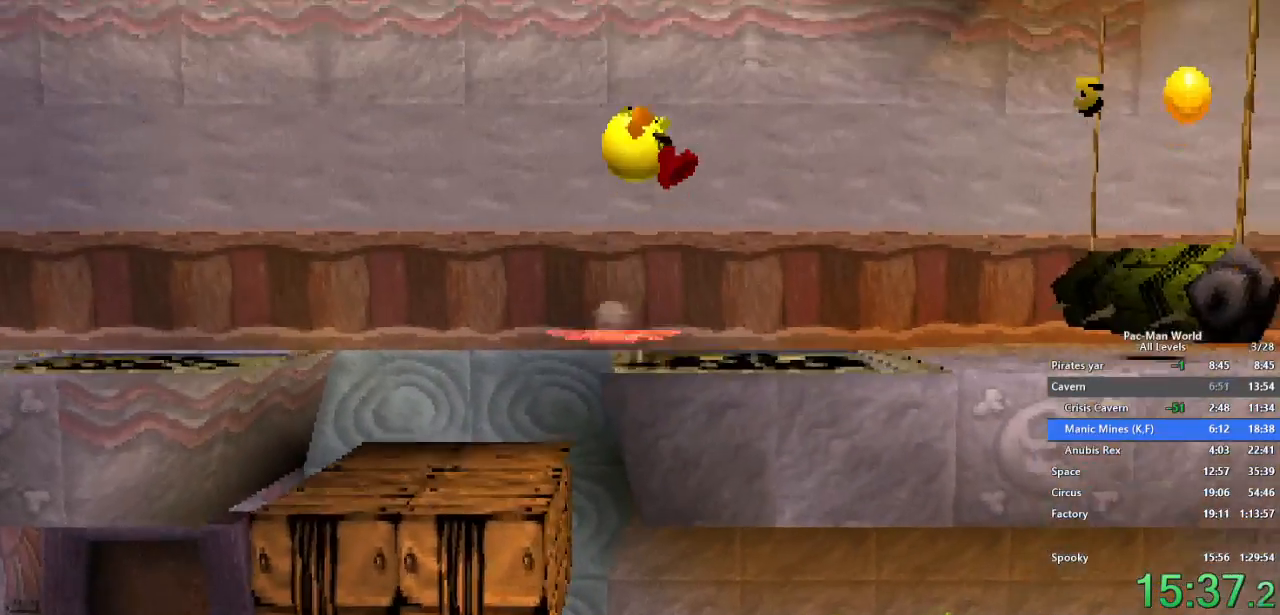
{"buttons": [], "left_stick": "center", "right_stick": "center", "events": [[67, "left_stick", "up-right"], [167, "left_stick", "down-right"], [233, "left_stick", "right"], [283, "A", "down"], [417, "A", "up"], [433, "left_stick", "center"]]}
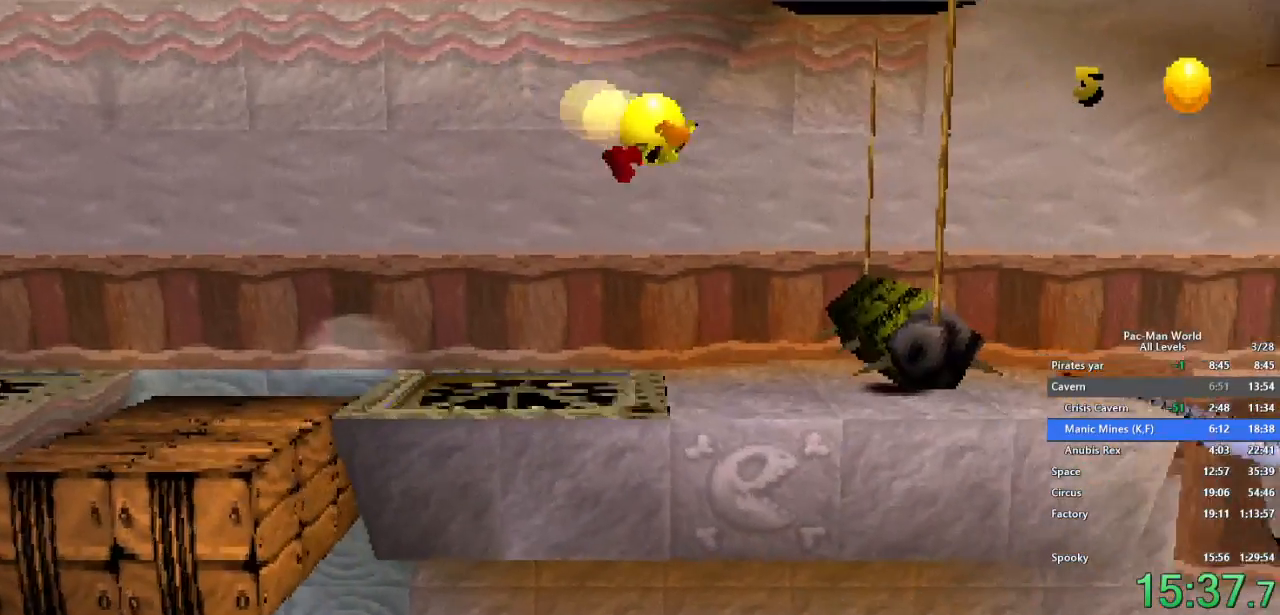
{"buttons": [], "left_stick": "right", "right_stick": "center", "events": [[167, "left_stick", "up-right"], [283, "left_stick", "down-right"], [383, "left_stick", "up-right"], [467, "left_stick", "right"]]}
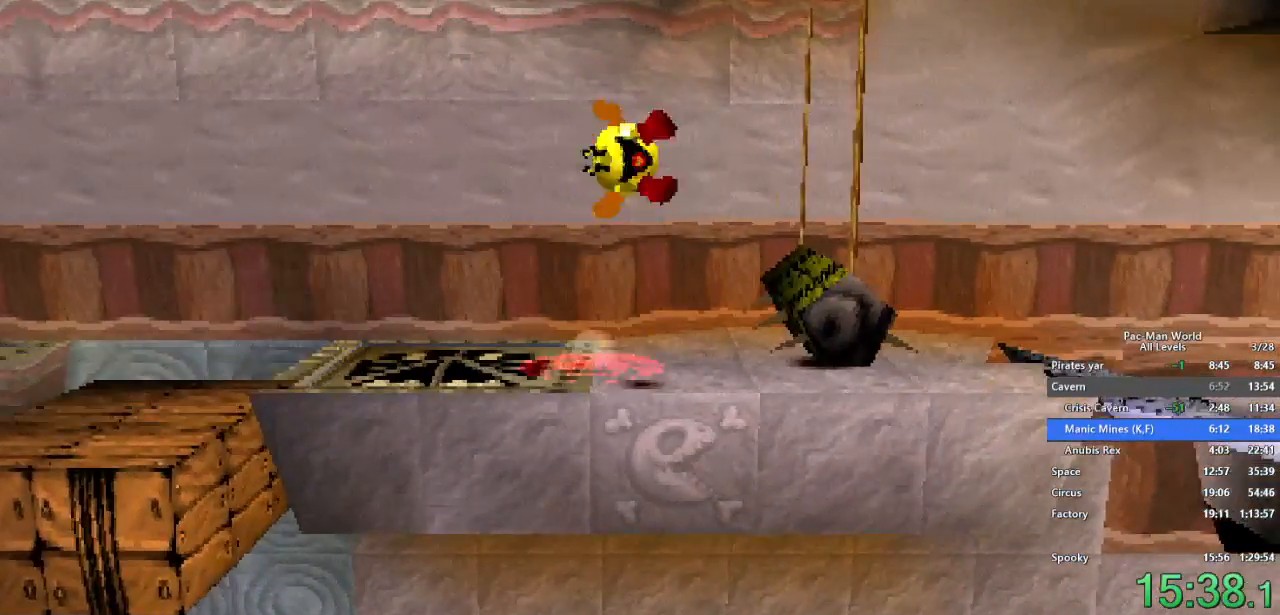
{"buttons": [], "left_stick": "right", "right_stick": "center", "events": [[50, "left_stick", "up-right"], [350, "left_stick", "right"]]}
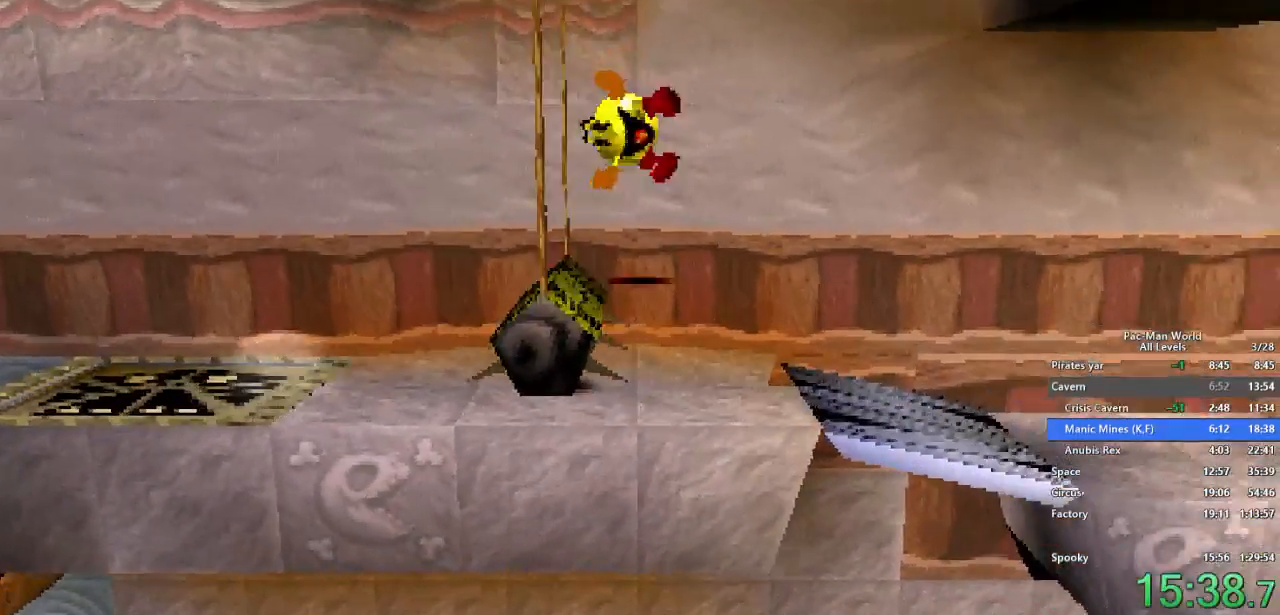
{"buttons": [], "left_stick": "right", "right_stick": "center", "events": []}
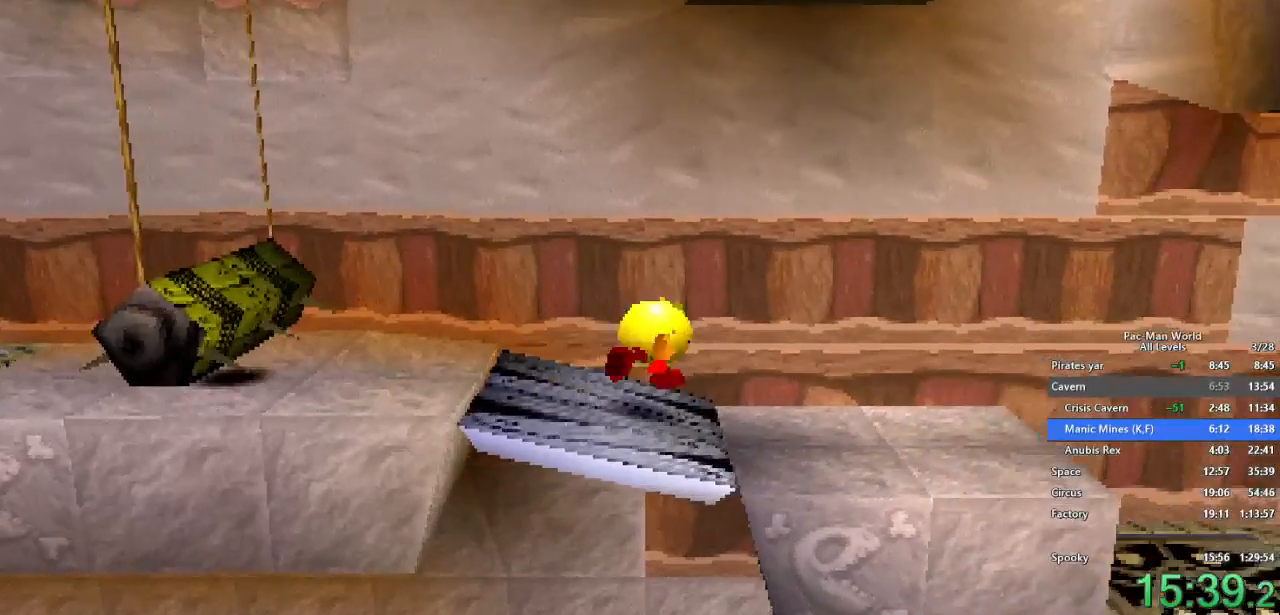
{"buttons": [], "left_stick": "up-right", "right_stick": "center", "events": [[117, "left_stick", "down-right"], [250, "left_stick", "up-right"], [333, "left_stick", "down-right"], [417, "left_stick", "up-right"]]}
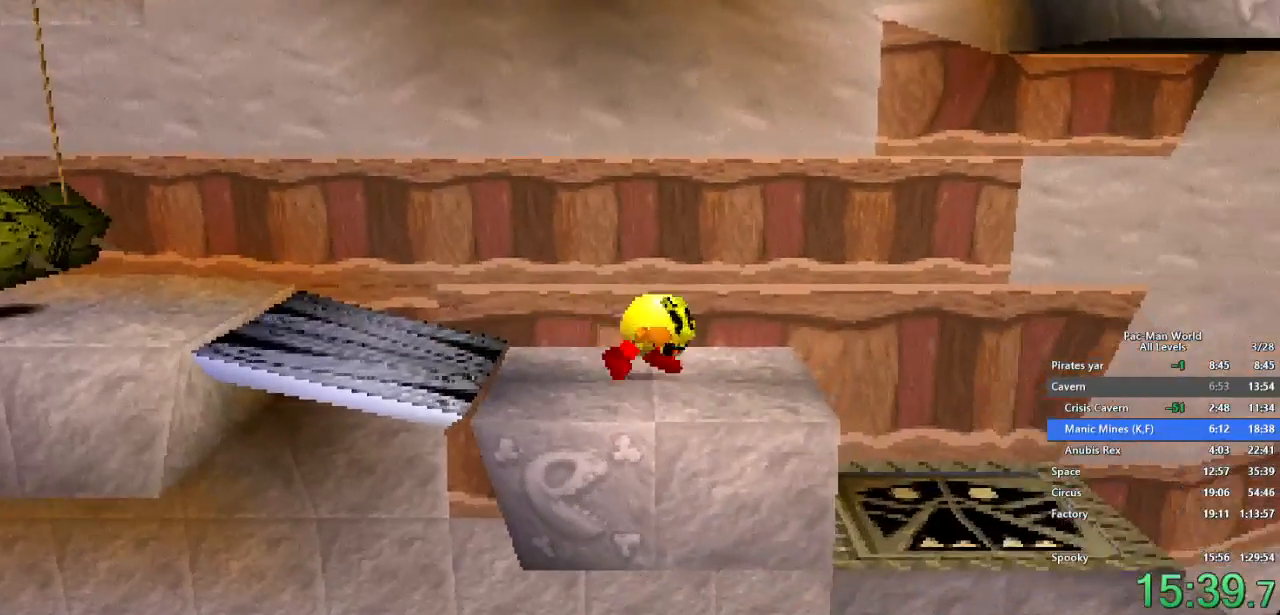
{"buttons": [], "left_stick": "up-right", "right_stick": "center", "events": [[33, "left_stick", "down-right"], [117, "left_stick", "up-right"], [133, "A", "down"], [217, "left_stick", "down-right"], [233, "A", "up"], [283, "left_stick", "right"], [383, "left_stick", "down-right"], [500, "left_stick", "up-right"]]}
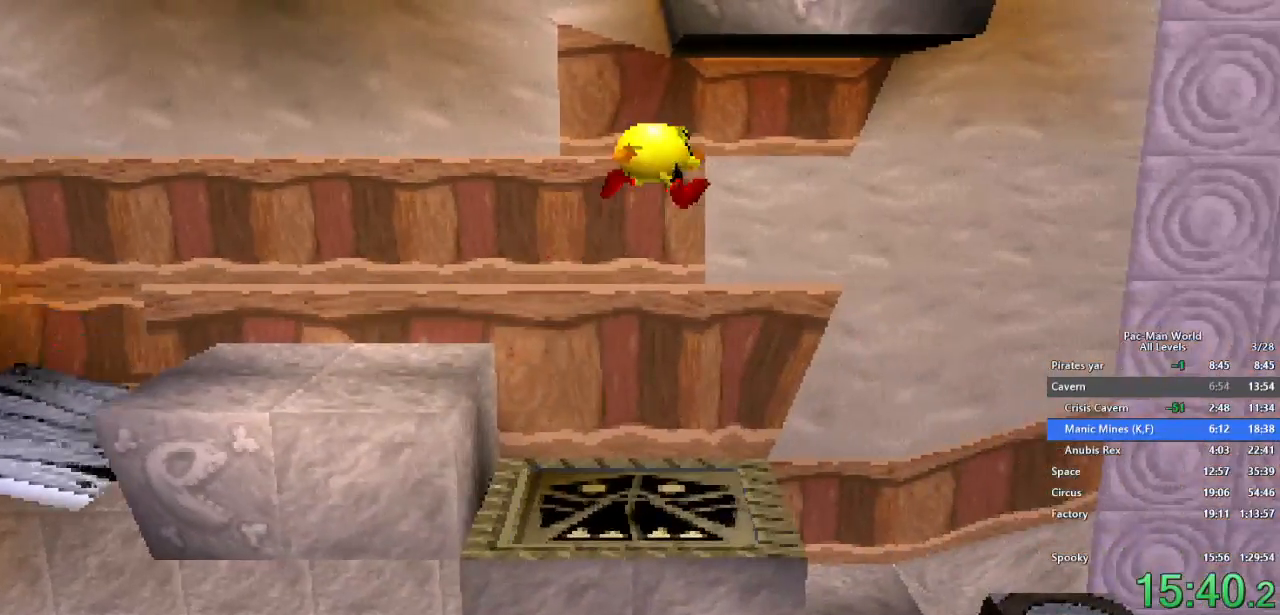
{"buttons": [], "left_stick": "right", "right_stick": "center", "events": [[50, "left_stick", "right"]]}
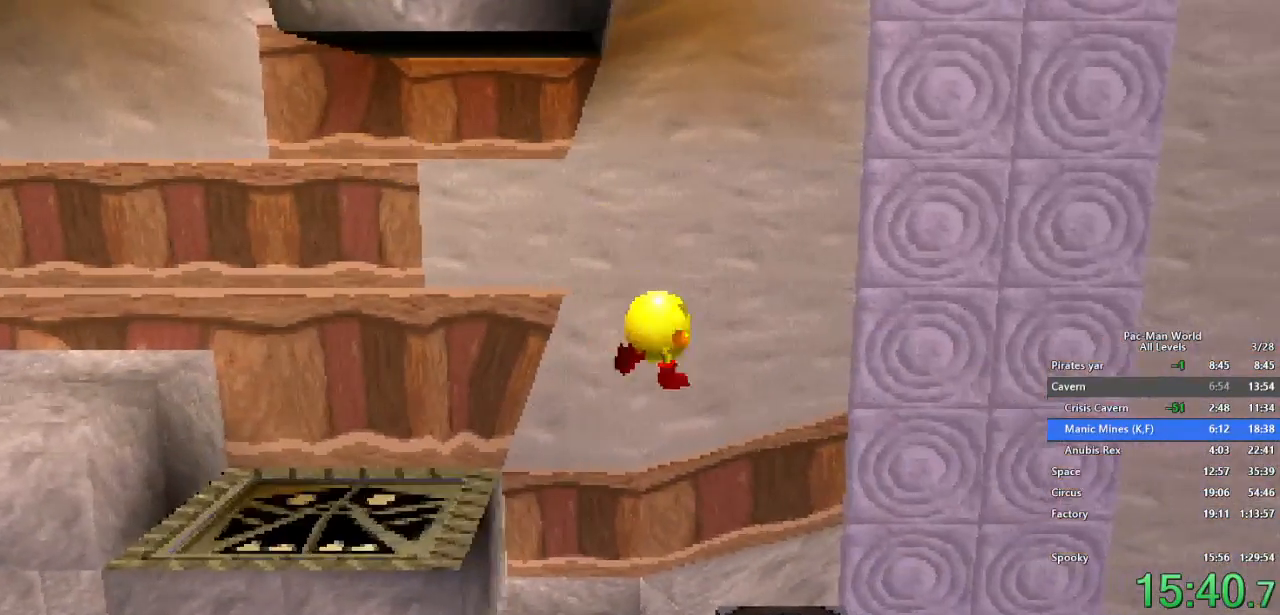
{"buttons": ["X"], "left_stick": "center", "right_stick": "center", "events": [[183, "left_stick", "center"], [200, "X", "down"]]}
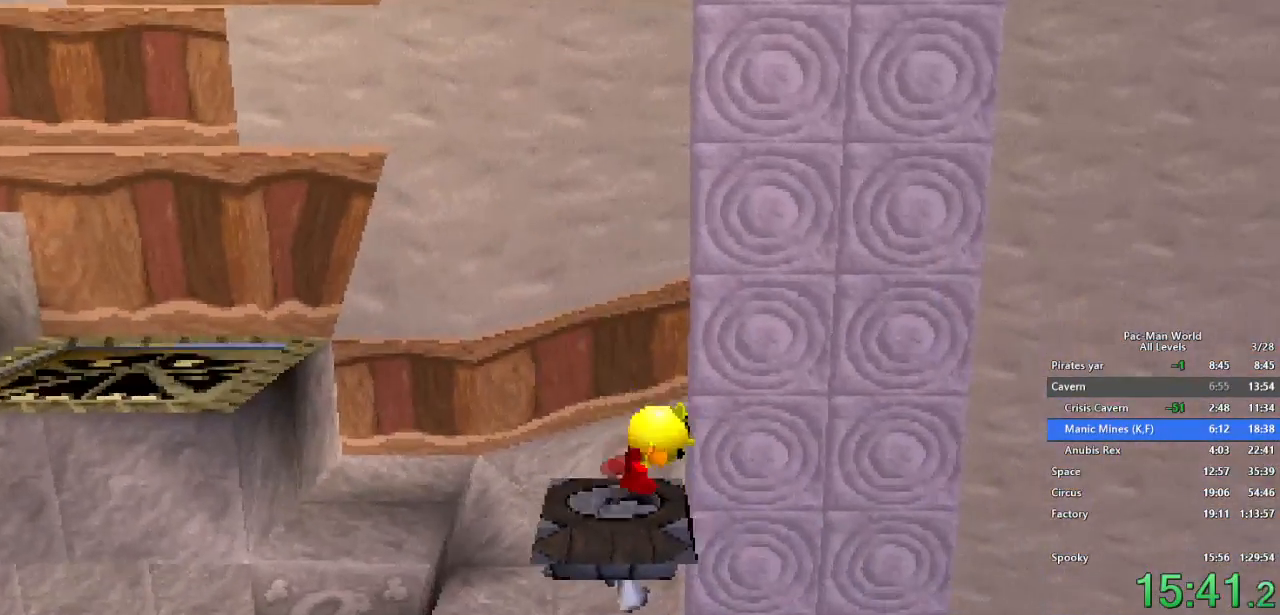
{"buttons": ["X"], "left_stick": "up", "right_stick": "center", "events": [[50, "left_stick", "left"], [167, "left_stick", "down"], [250, "left_stick", "up"], [317, "left_stick", "left"], [383, "left_stick", "down"], [433, "left_stick", "right"], [500, "left_stick", "up"]]}
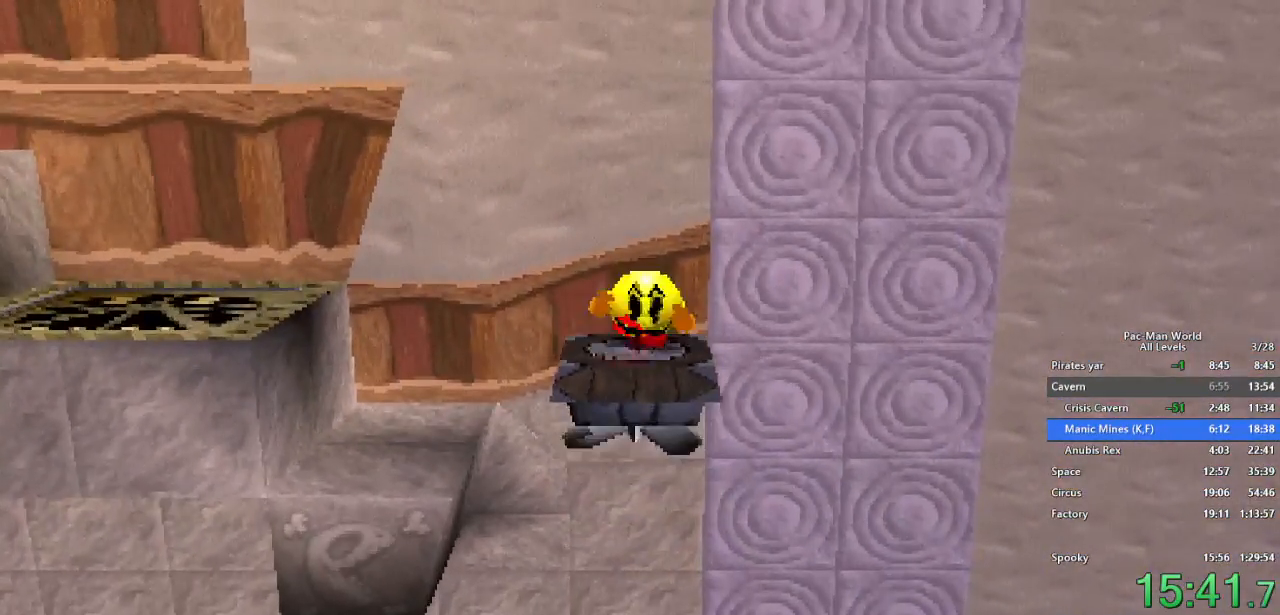
{"buttons": ["X"], "left_stick": "left", "right_stick": "center", "events": [[50, "left_stick", "left"], [117, "left_stick", "down"], [167, "left_stick", "right"], [250, "left_stick", "left"], [333, "left_stick", "down"], [383, "left_stick", "right"], [467, "left_stick", "left"]]}
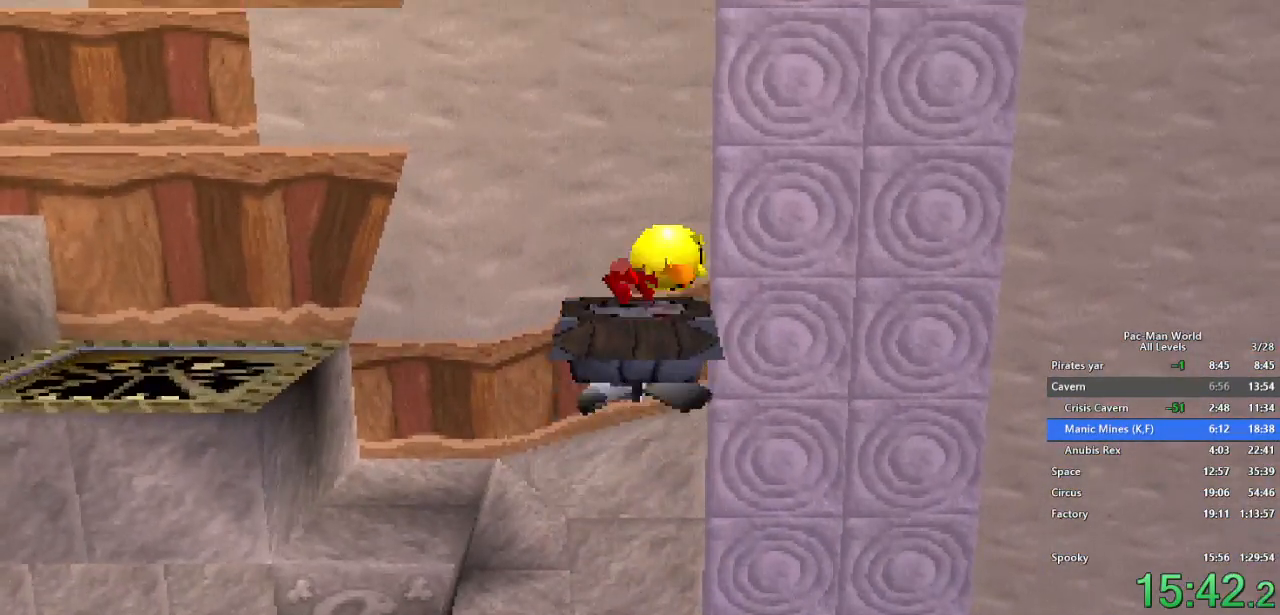
{"buttons": ["X"], "left_stick": "center", "right_stick": "center", "events": [[50, "left_stick", "down"], [100, "left_stick", "up-right"], [150, "left_stick", "up-left"], [250, "left_stick", "down-left"], [300, "left_stick", "center"]]}
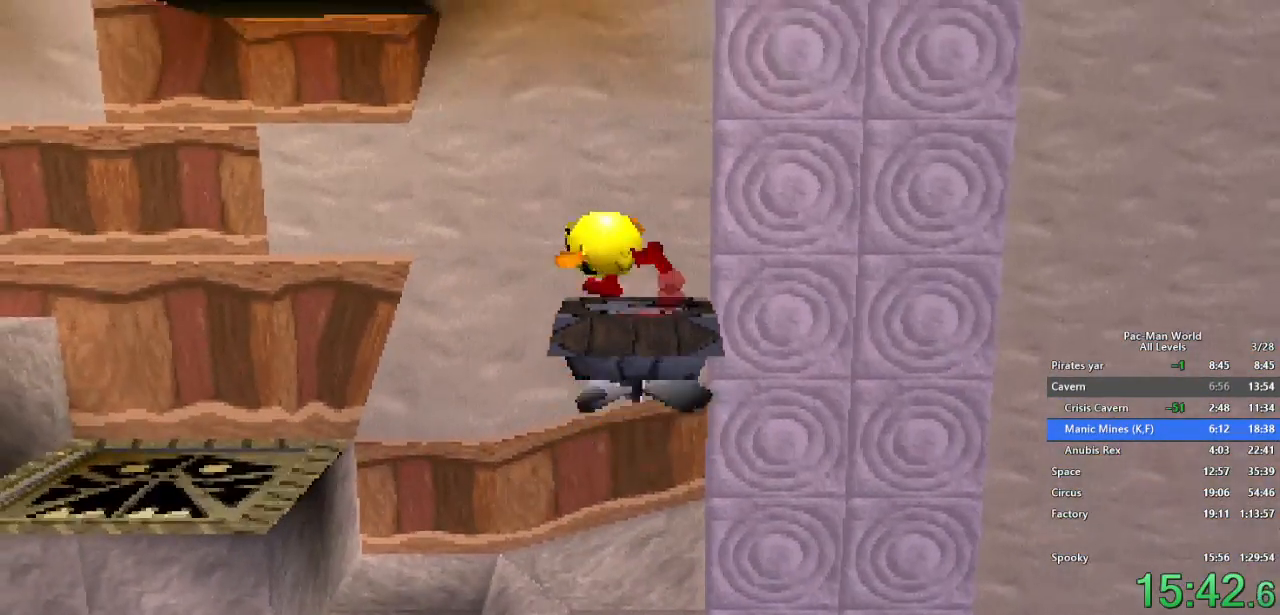
{"buttons": ["X"], "left_stick": "left", "right_stick": "center", "events": [[450, "left_stick", "left"]]}
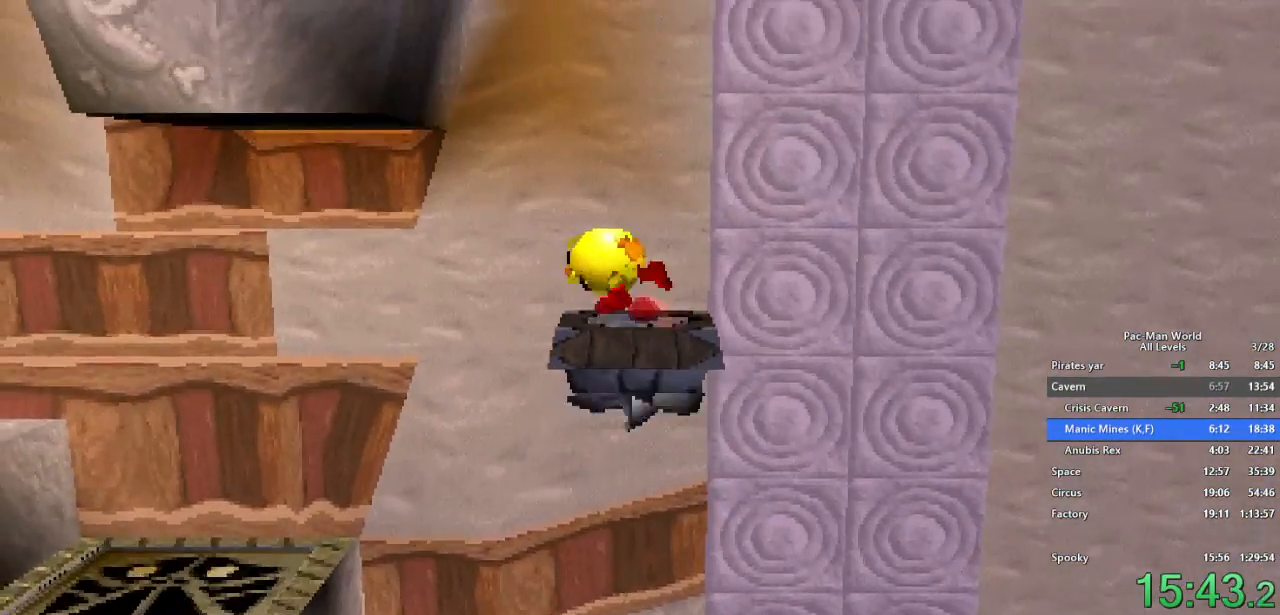
{"buttons": ["X"], "left_stick": "center", "right_stick": "center", "events": [[183, "left_stick", "center"]]}
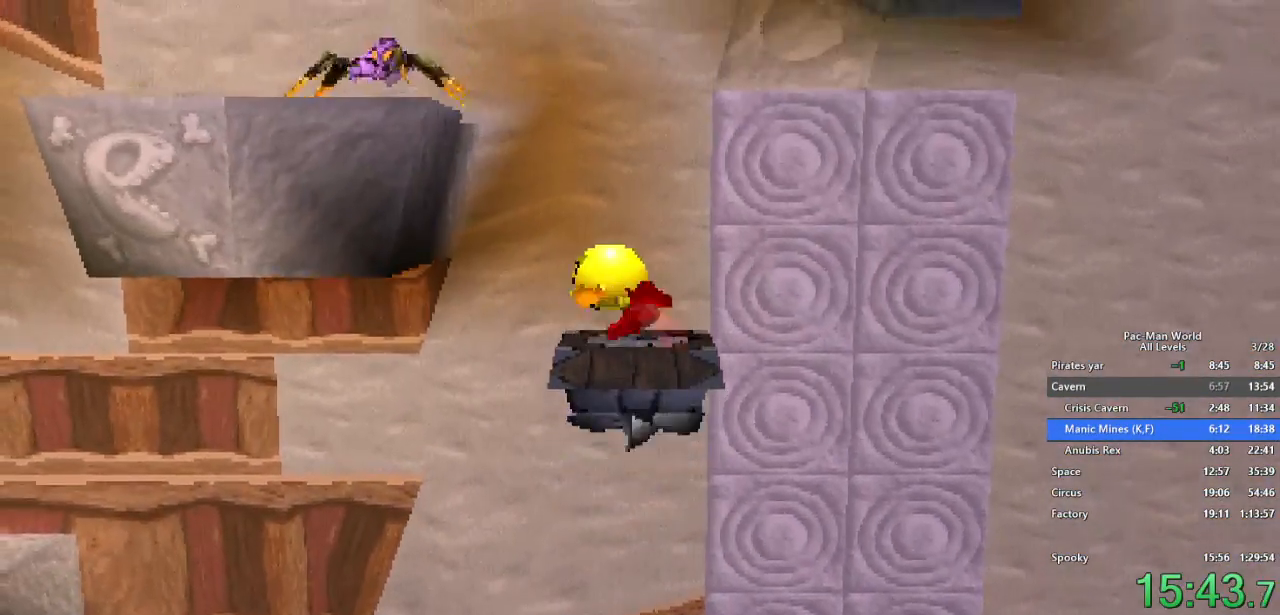
{"buttons": ["X"], "left_stick": "center", "right_stick": "center", "events": []}
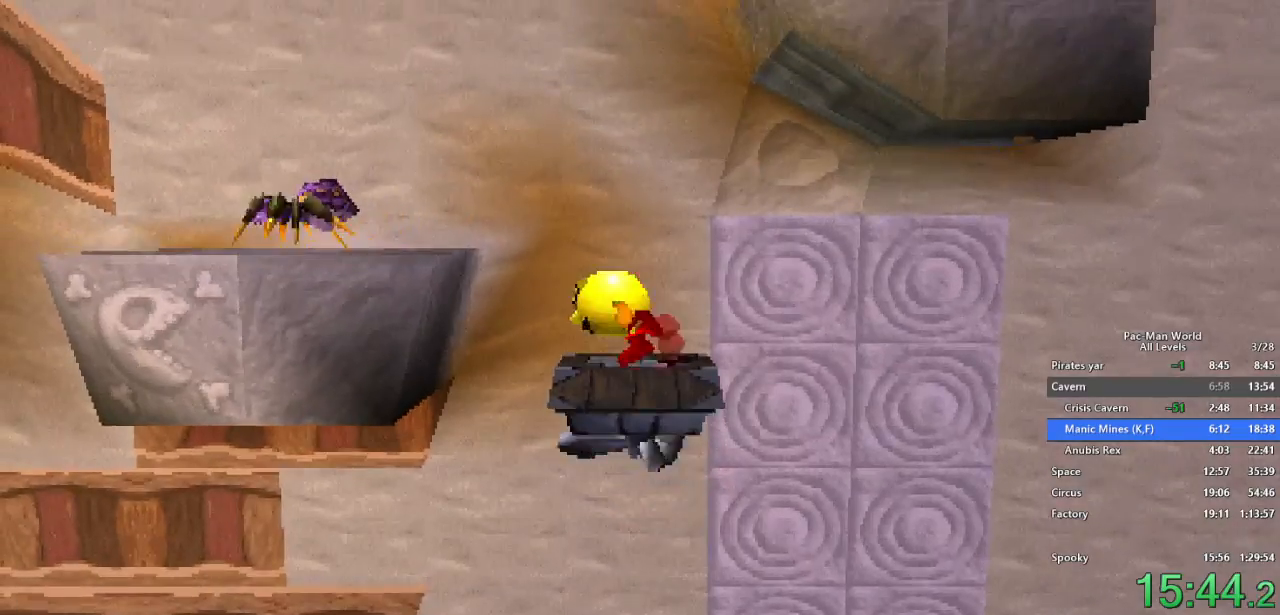
{"buttons": ["A"], "left_stick": "center", "right_stick": "center", "events": [[483, "A", "down"], [500, "X", "up"]]}
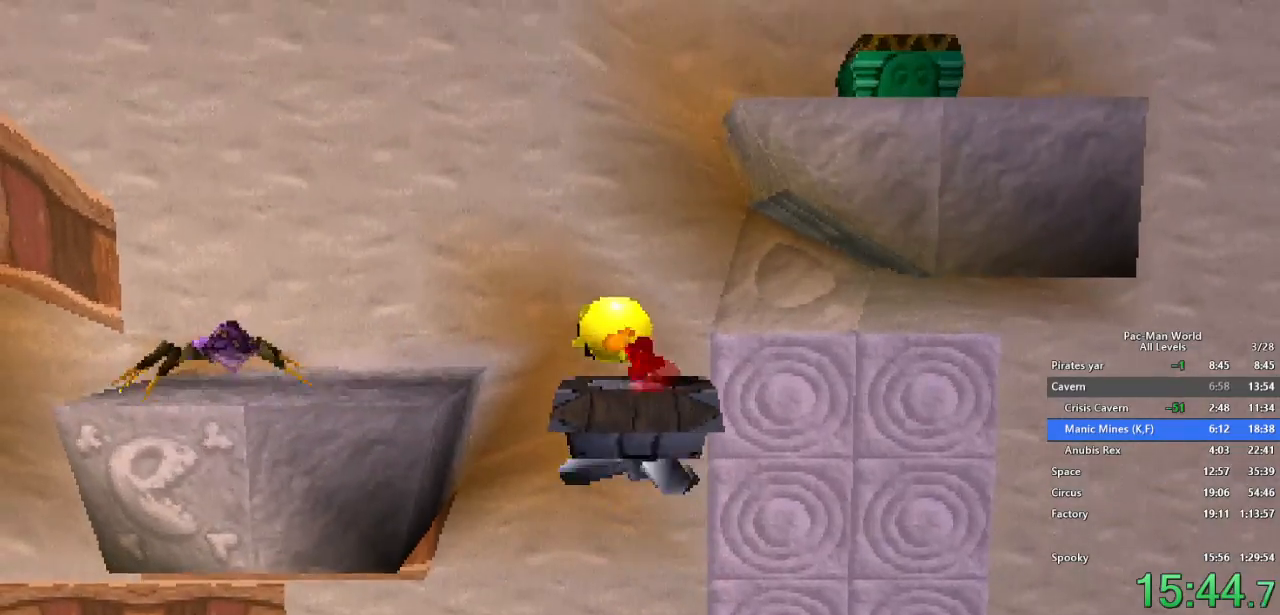
{"buttons": [], "left_stick": "center", "right_stick": "center", "events": [[117, "A", "up"], [217, "A", "down"], [317, "A", "up"]]}
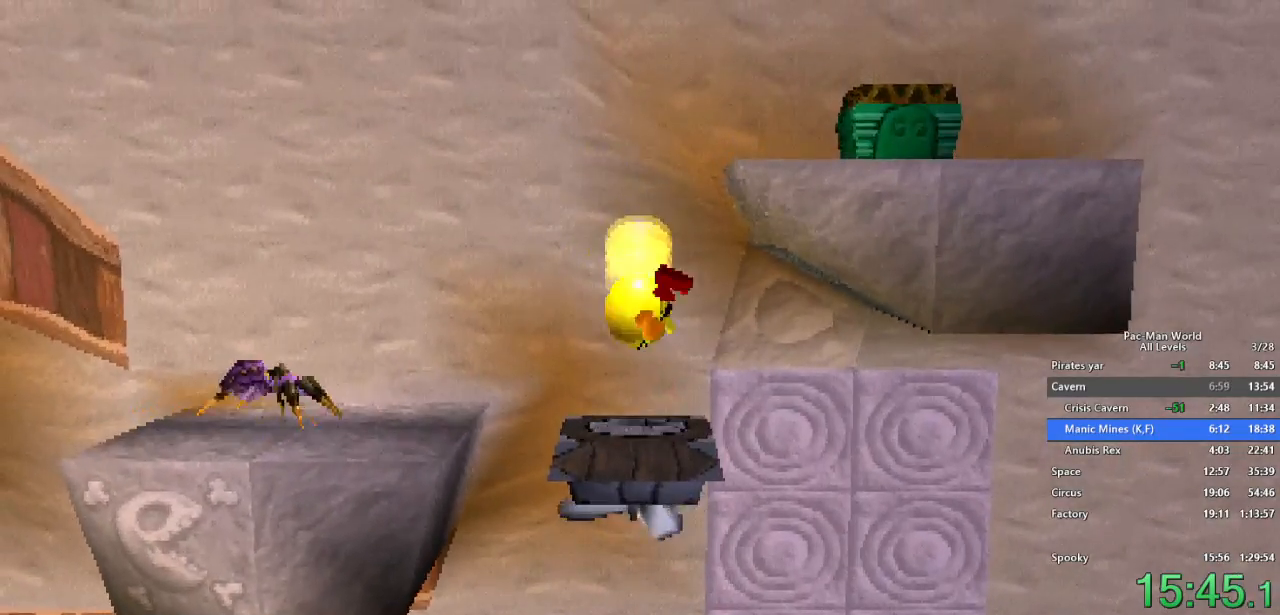
{"buttons": [], "left_stick": "right", "right_stick": "center", "events": [[267, "left_stick", "right"]]}